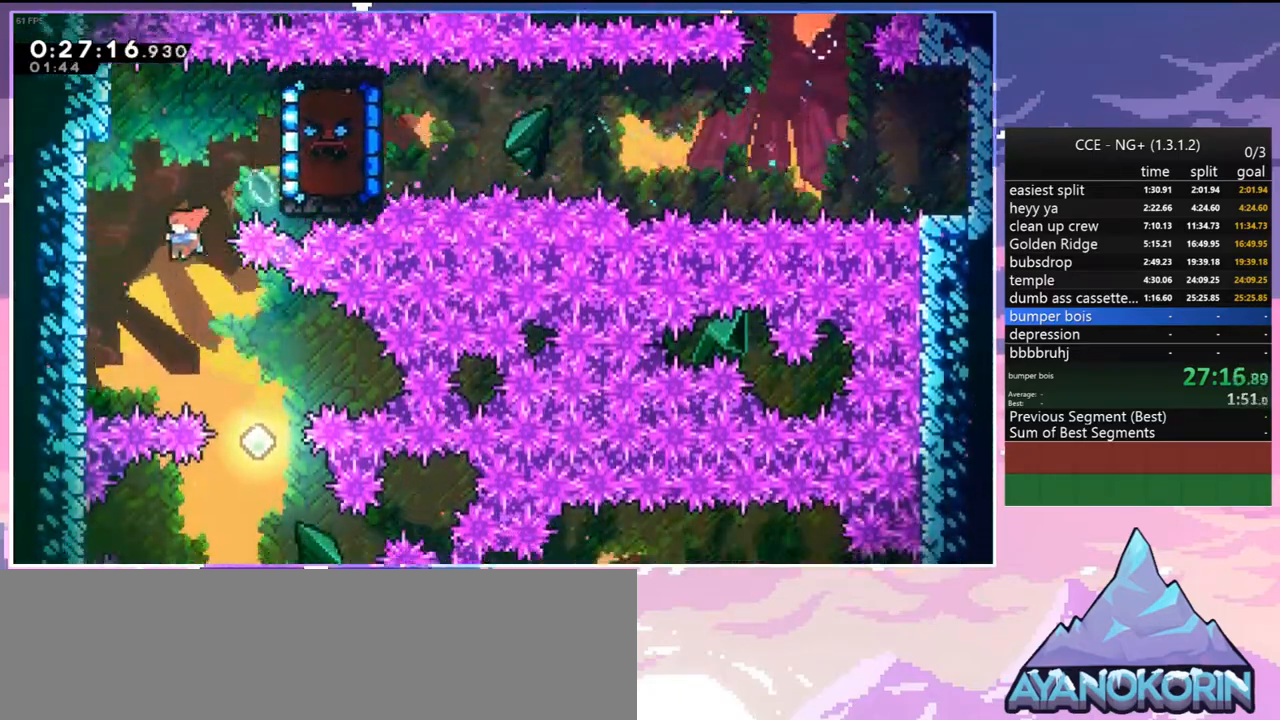
Gameplay with keyboard; each line is a JSON object with the keys held at the frame after it. "events" lists presses ("down") and releases ("up") of "dash", "down", "grab", "jump", "jump2", "left", "menu", "right", "skip" and "up" between this image and that frame as [ms after this image, input, new state], when the widget could be followed in between. No other keys are recorded. Mouse input is not recorded. Key names are as the overlay labels them; some are game actions (e.g. jump) rather than physical keys.
{"keys": ["jump2", "right"], "events": [[34, "dash", "down"], [134, "dash", "up"], [184, "right", "down"], [234, "down", "up"], [500, "jump2", "down"]]}
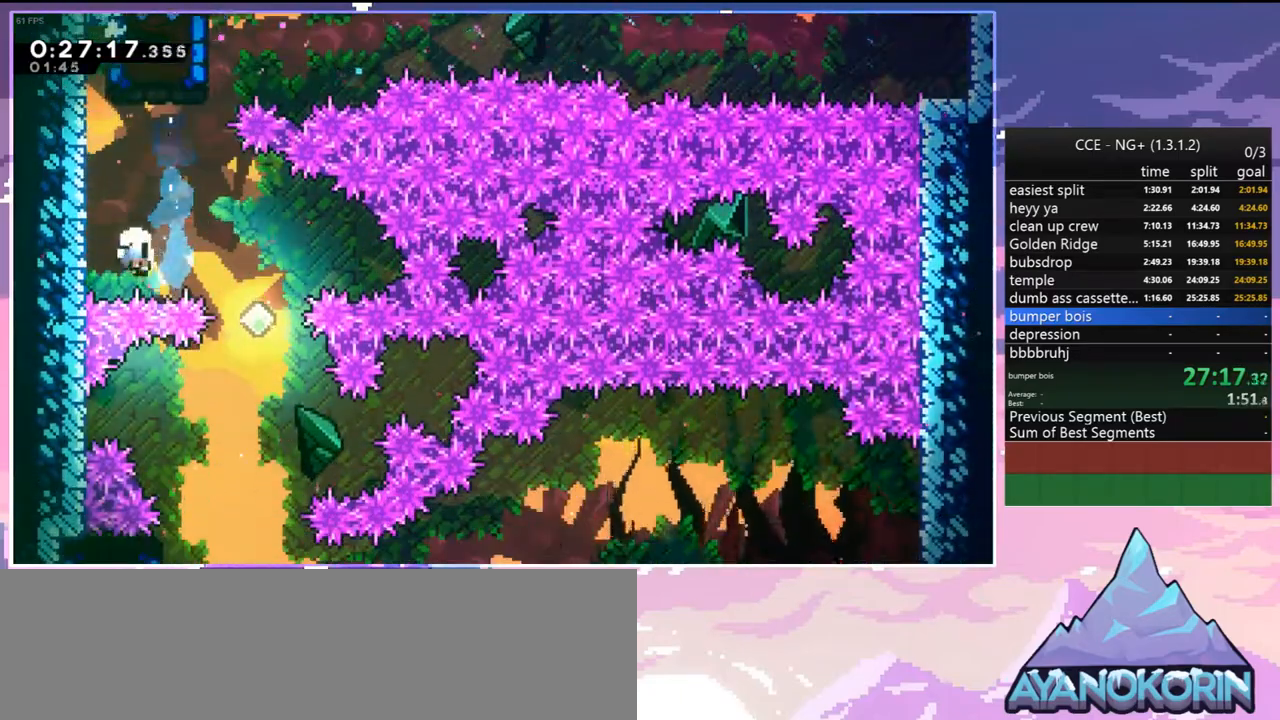
{"keys": [], "events": [[50, "right", "up"], [100, "jump2", "up"], [200, "jump2", "down"], [284, "jump2", "up"], [334, "jump2", "down"], [484, "jump2", "up"]]}
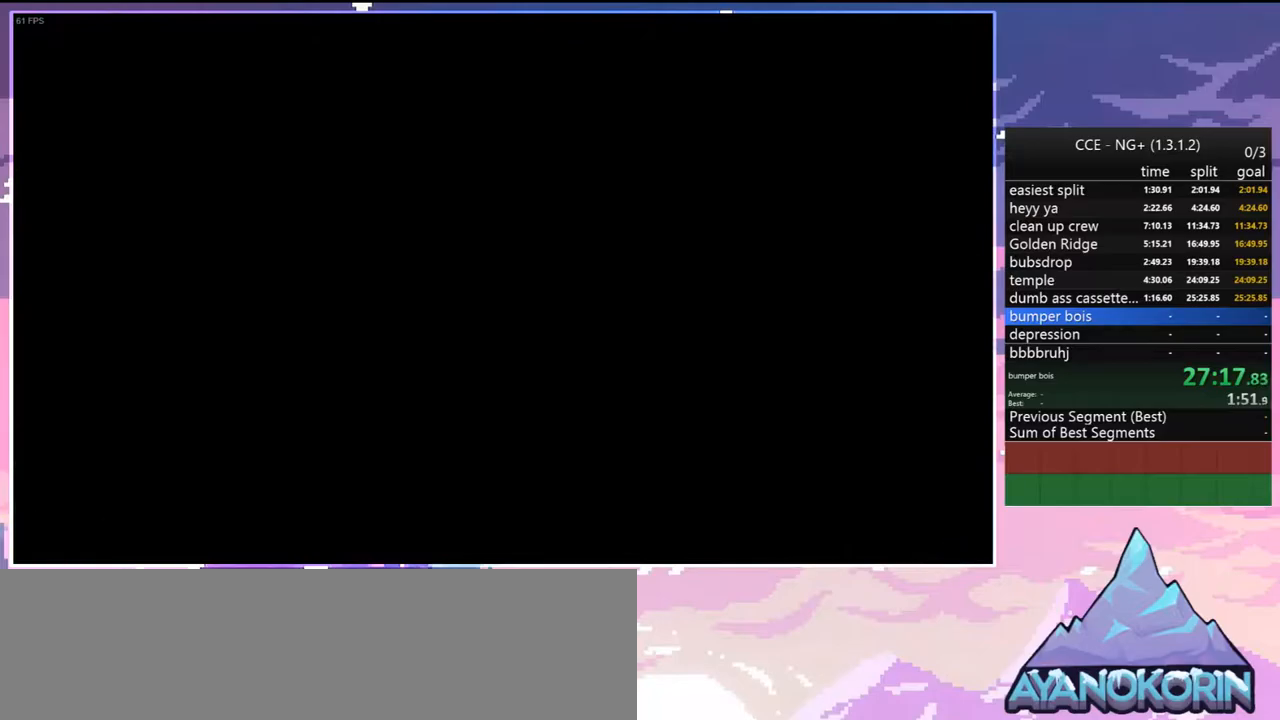
{"keys": ["right"], "events": [[17, "jump2", "down"], [167, "jump2", "up"], [217, "jump2", "down"], [300, "jump2", "up"], [400, "jump2", "down"], [450, "jump2", "up"], [500, "right", "down"]]}
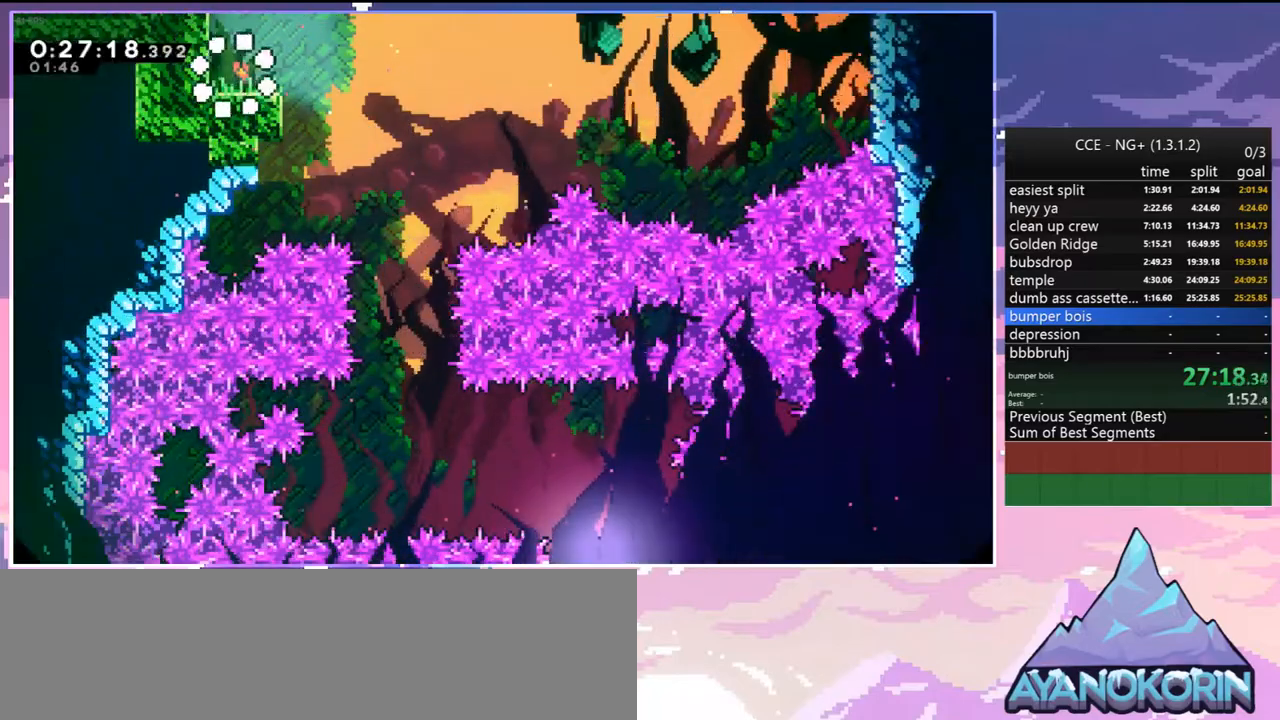
{"keys": ["down", "right"], "events": [[84, "down", "down"], [234, "jump2", "down"], [317, "jump2", "up"]]}
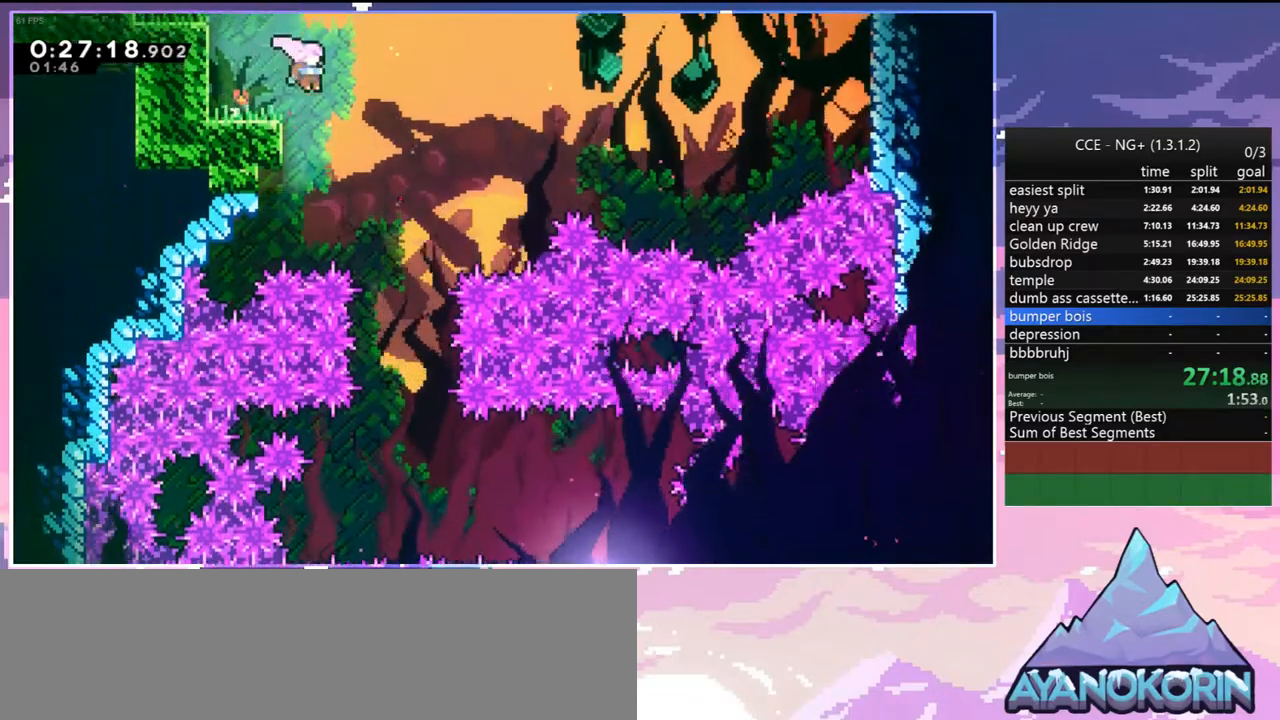
{"keys": ["down"], "events": [[234, "right", "up"]]}
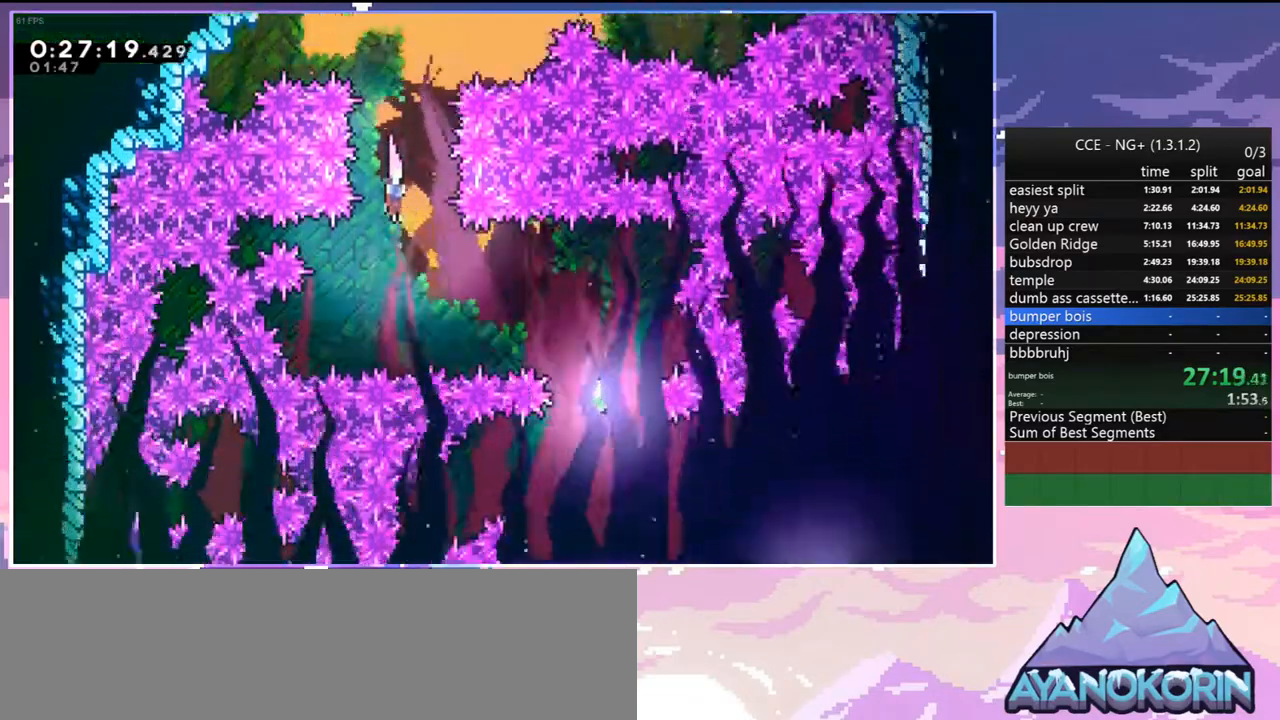
{"keys": ["down", "right"], "events": [[167, "dash", "down"], [167, "down", "up"], [167, "right", "down"], [300, "dash", "up"], [484, "down", "down"]]}
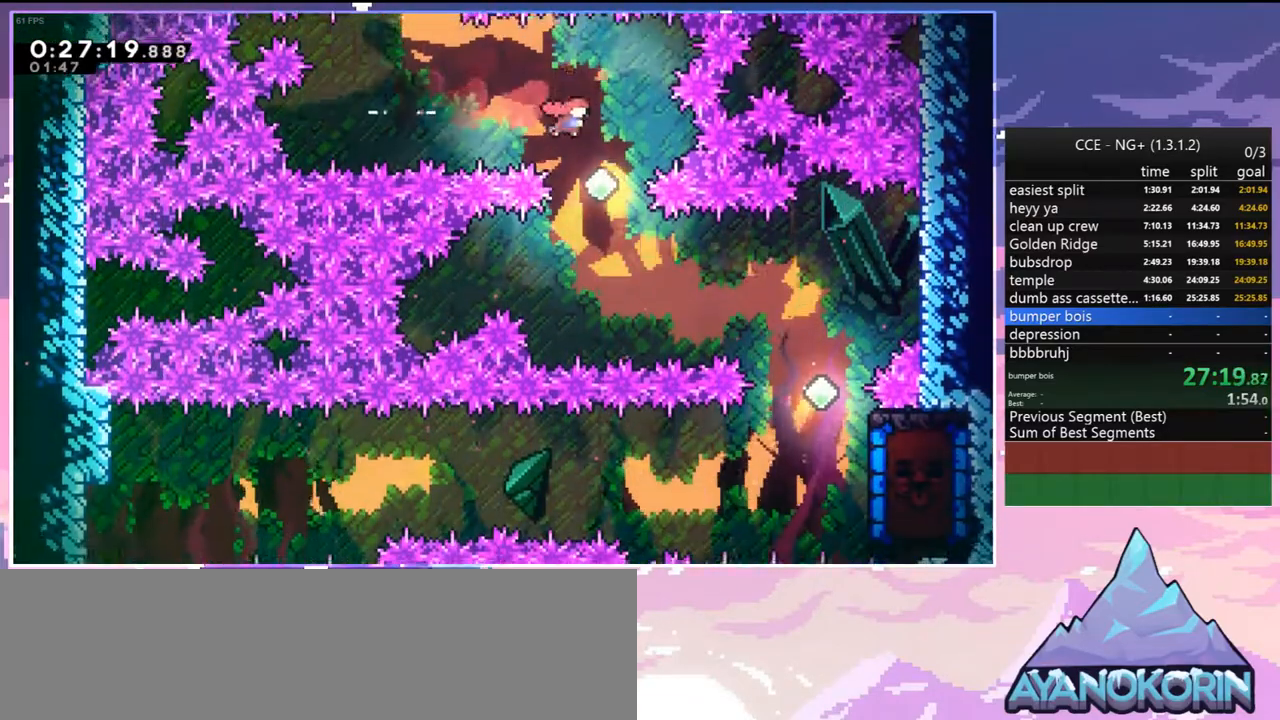
{"keys": ["dash", "right"], "events": [[34, "dash", "down"], [34, "right", "up"], [184, "dash", "up"], [317, "right", "down"], [367, "down", "up"], [417, "dash", "down"]]}
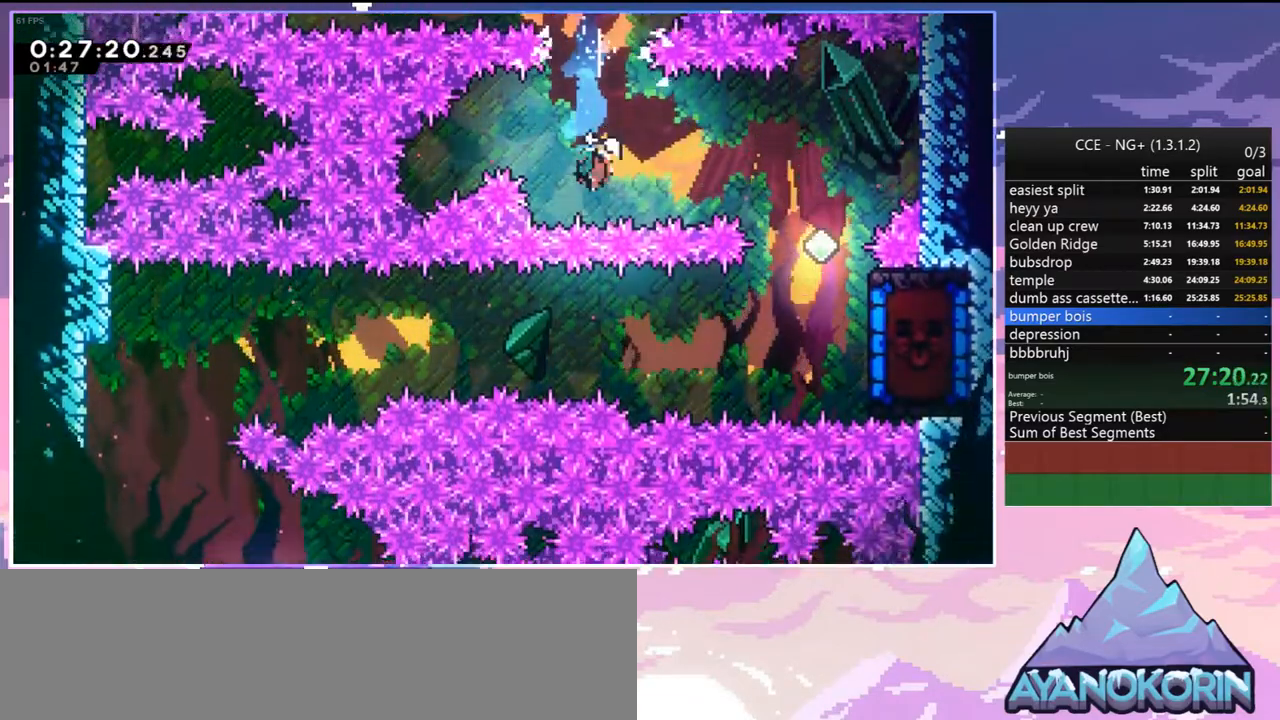
{"keys": ["down"], "events": [[50, "dash", "up"], [250, "down", "down"], [334, "dash", "down"], [434, "dash", "up"], [434, "right", "up"]]}
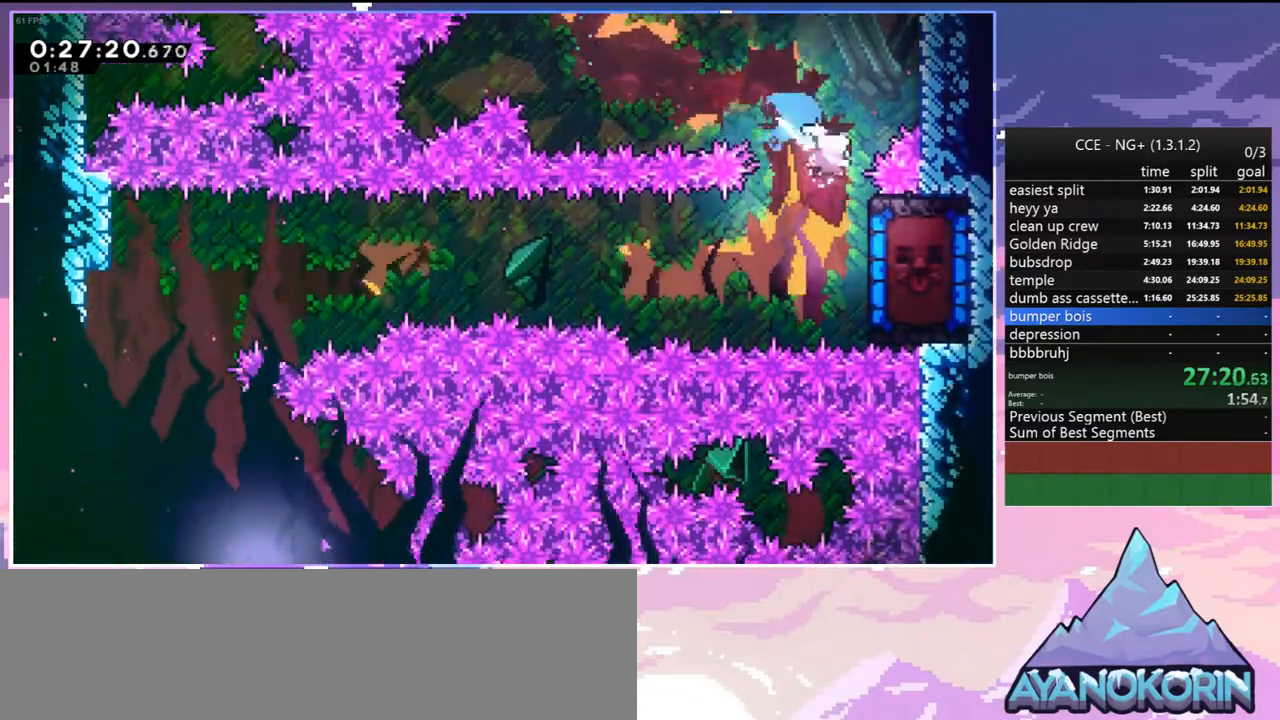
{"keys": [], "events": [[17, "right", "down"], [217, "right", "up"], [250, "down", "up"]]}
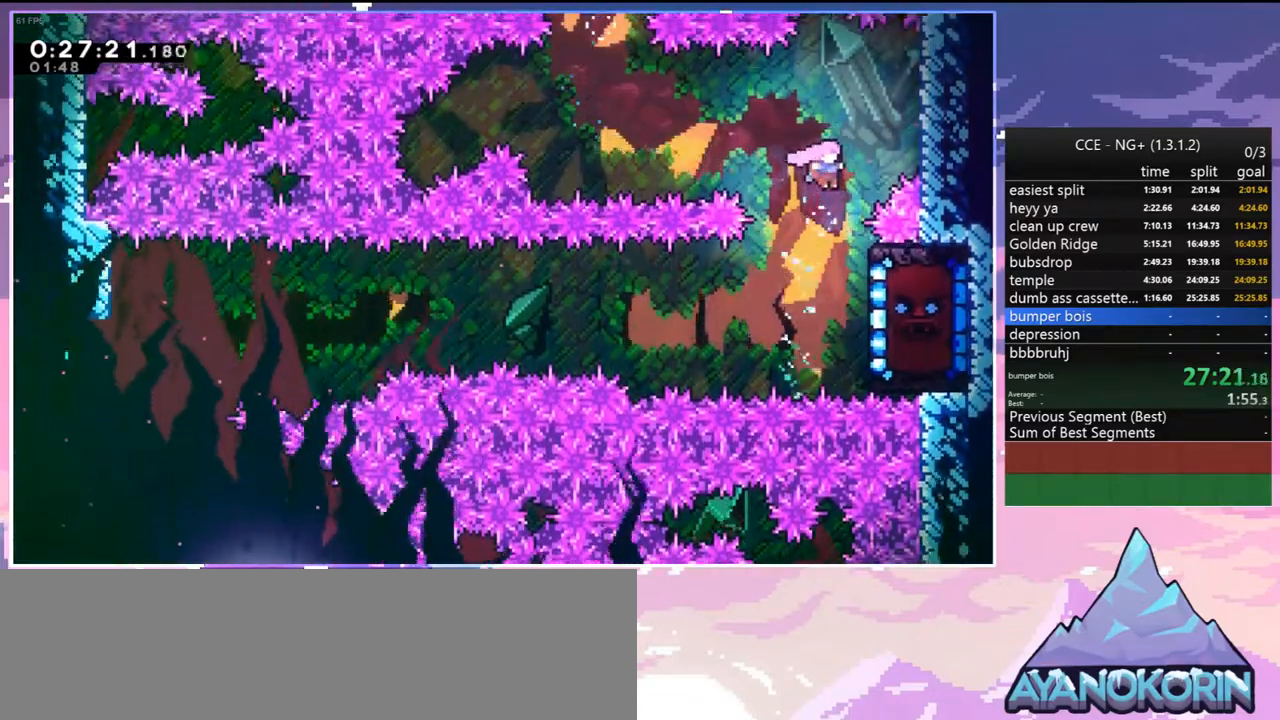
{"keys": ["grab"], "events": [[234, "right", "down"], [267, "grab", "down"], [317, "down", "down"], [417, "down", "up"], [417, "right", "up"]]}
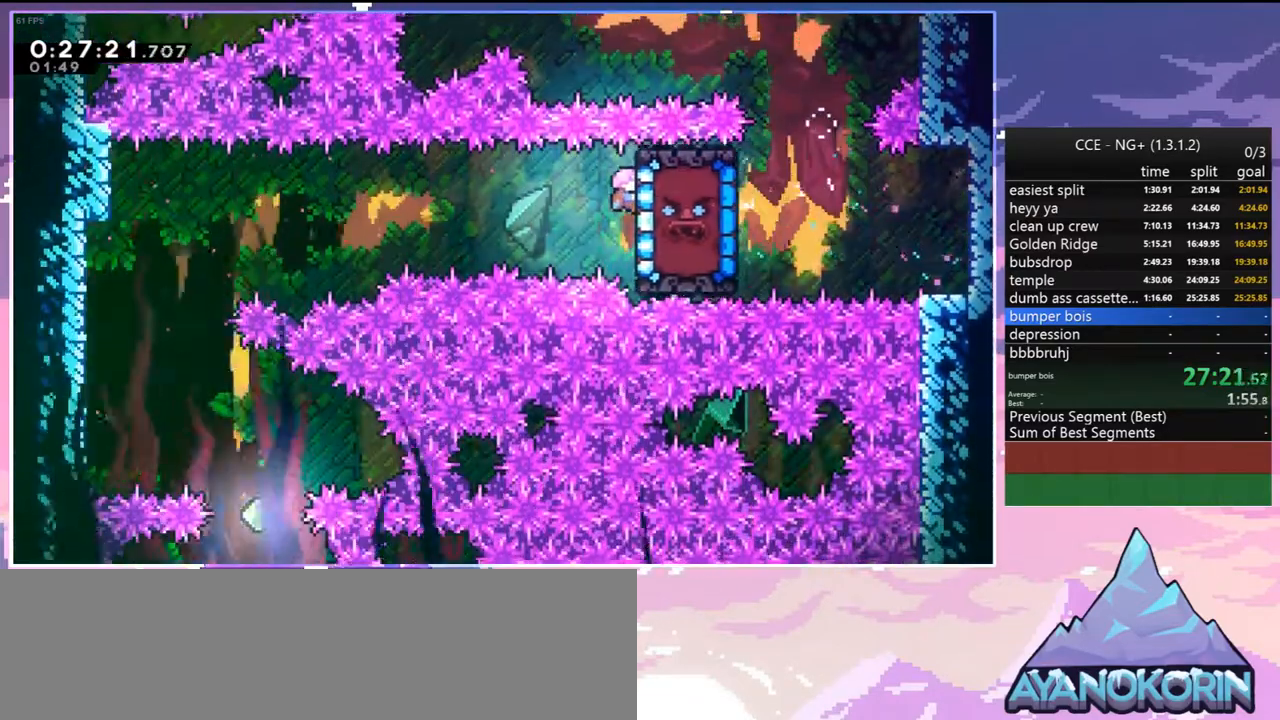
{"keys": ["left"], "events": [[200, "left", "down"], [284, "grab", "up"]]}
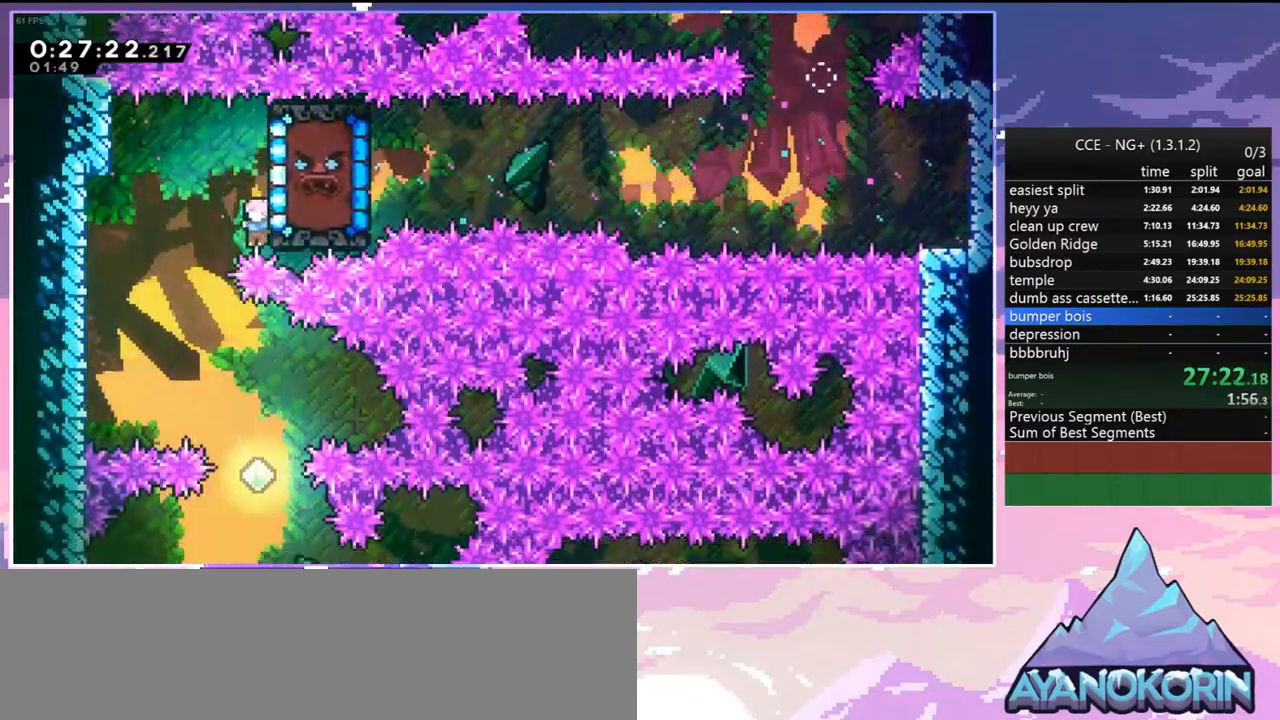
{"keys": [], "events": [[167, "left", "up"], [350, "jump2", "down"], [450, "jump2", "up"]]}
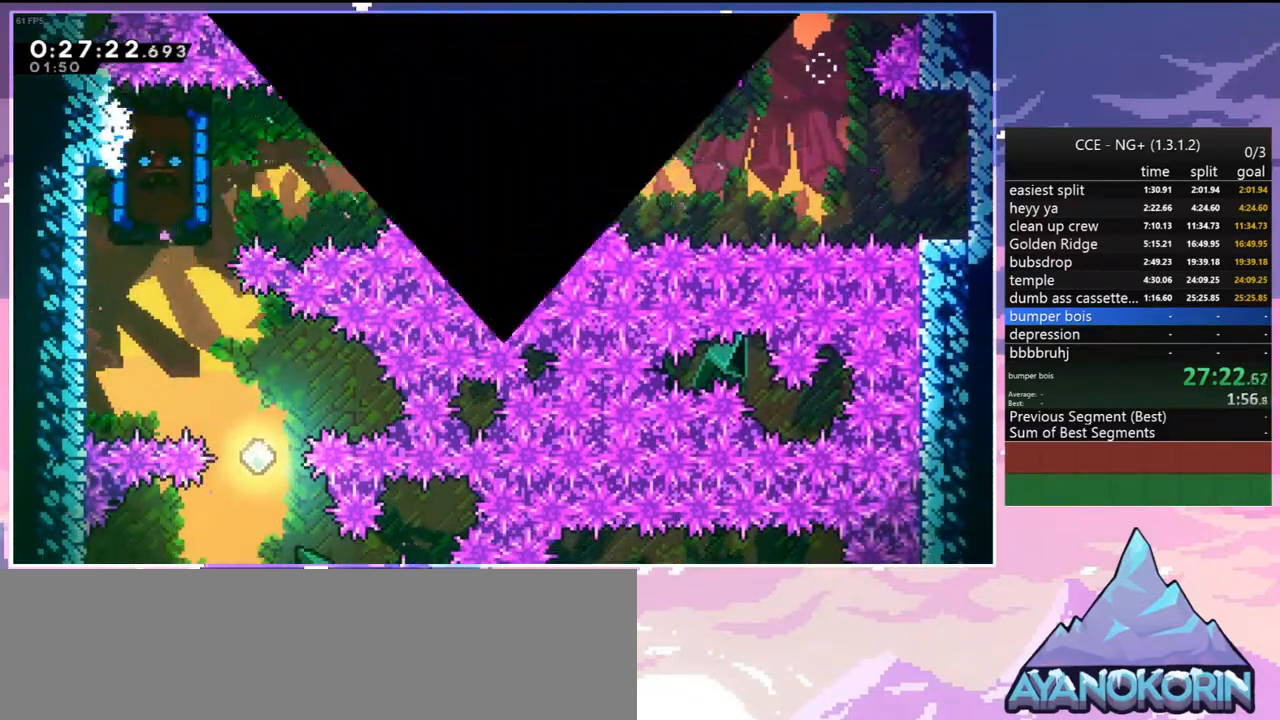
{"keys": [], "events": [[34, "jump2", "down"], [134, "jump2", "up"], [234, "jump2", "down"], [317, "jump2", "up"], [417, "jump2", "down"], [500, "jump2", "up"]]}
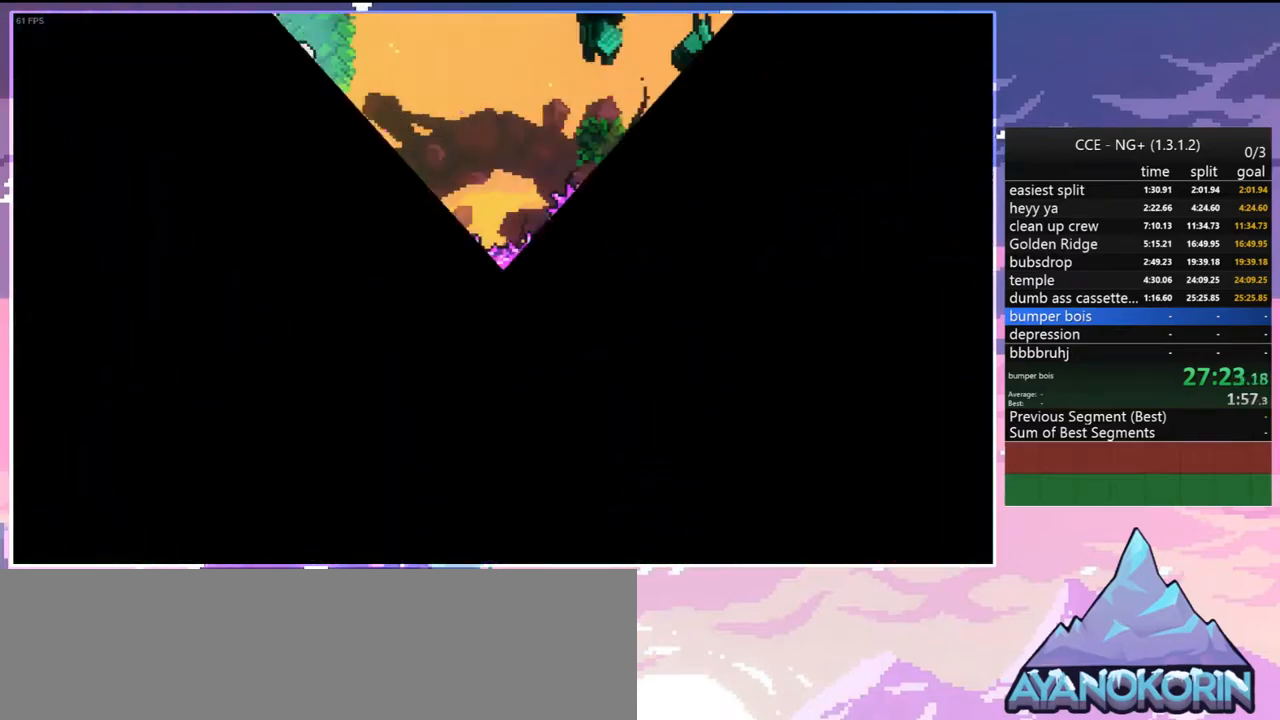
{"keys": ["down", "right"], "events": [[100, "jump2", "down"], [200, "jump2", "up"], [250, "jump2", "down"], [334, "jump2", "up"], [384, "right", "down"], [484, "down", "down"]]}
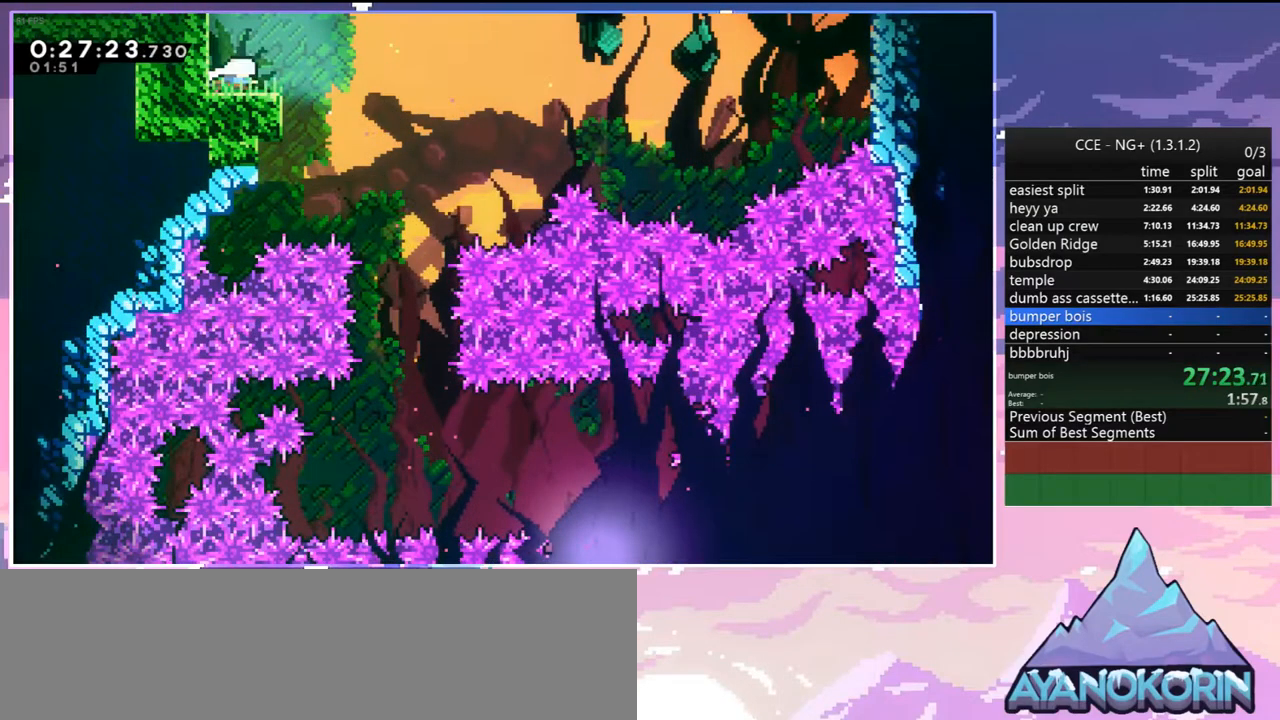
{"keys": ["down"], "events": [[17, "dash", "down"], [67, "down", "up"], [117, "dash", "up"], [300, "down", "down"], [350, "right", "up"]]}
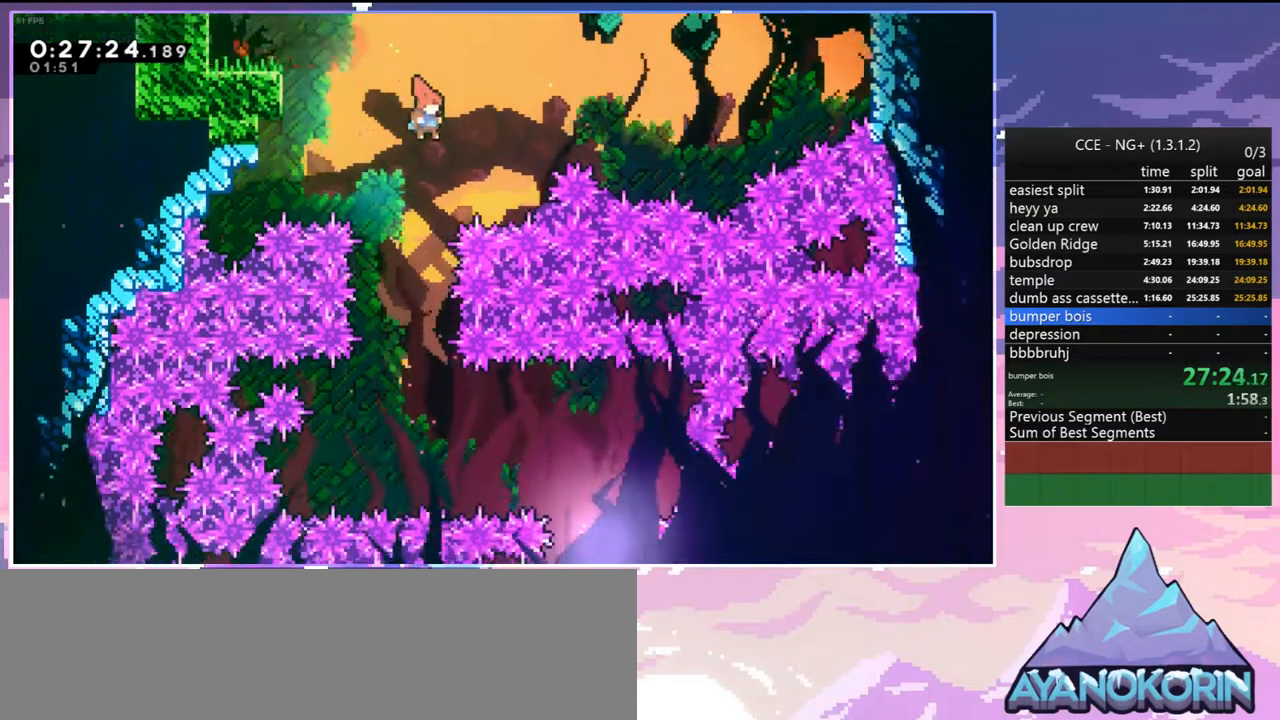
{"keys": ["dash", "right"], "events": [[417, "down", "up"], [417, "right", "down"], [467, "dash", "down"]]}
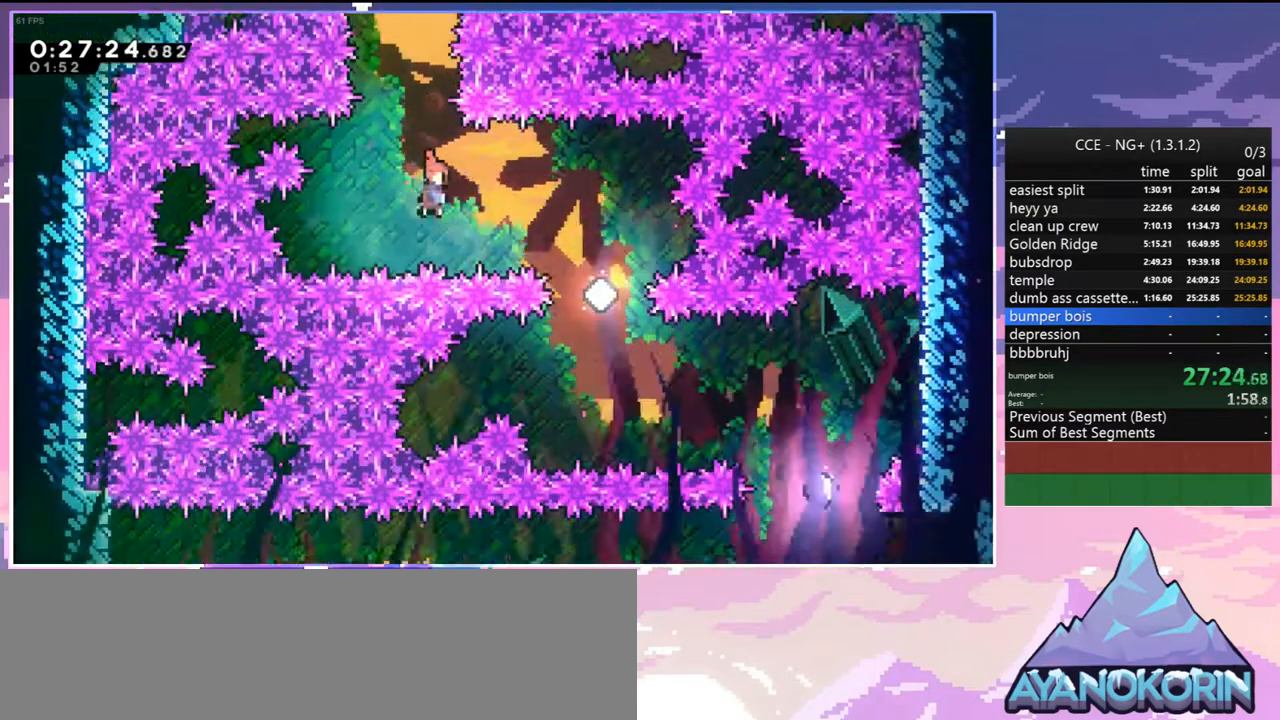
{"keys": [], "events": [[50, "dash", "up"], [50, "right", "up"]]}
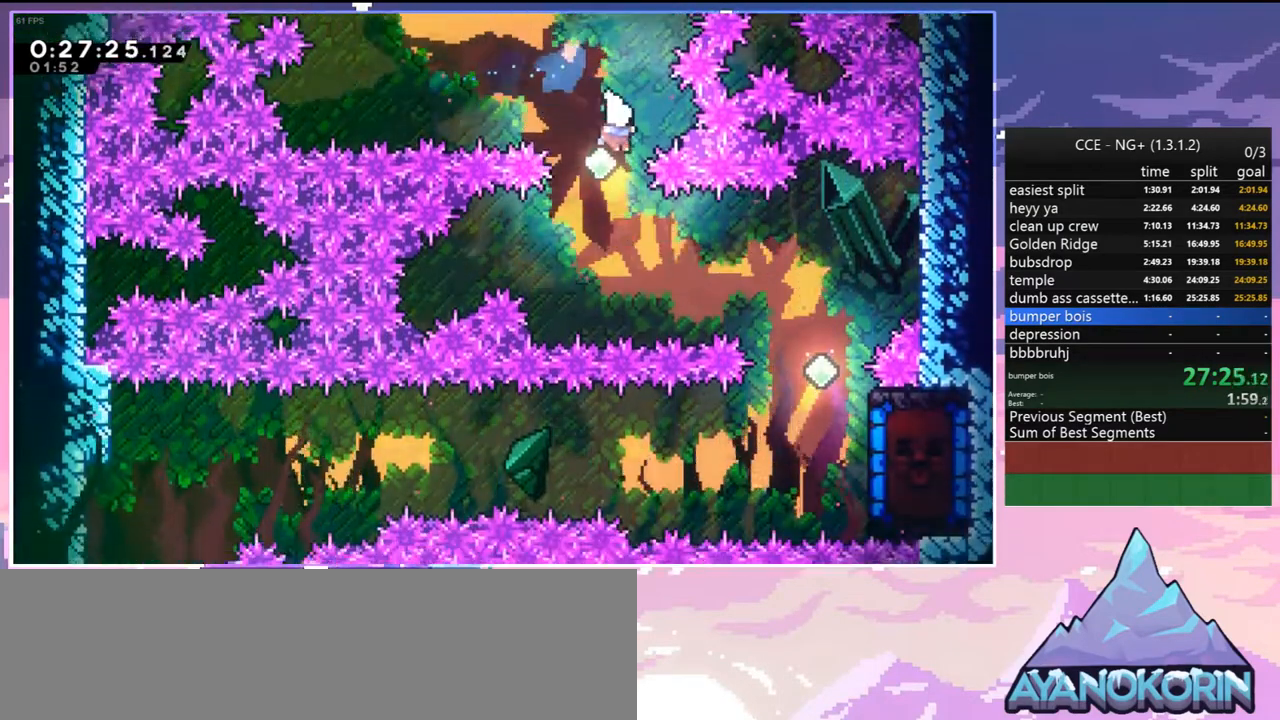
{"keys": ["down", "right"], "events": [[17, "down", "down"], [17, "right", "down"], [117, "dash", "down"], [217, "dash", "up"], [400, "dash", "down"], [500, "dash", "up"]]}
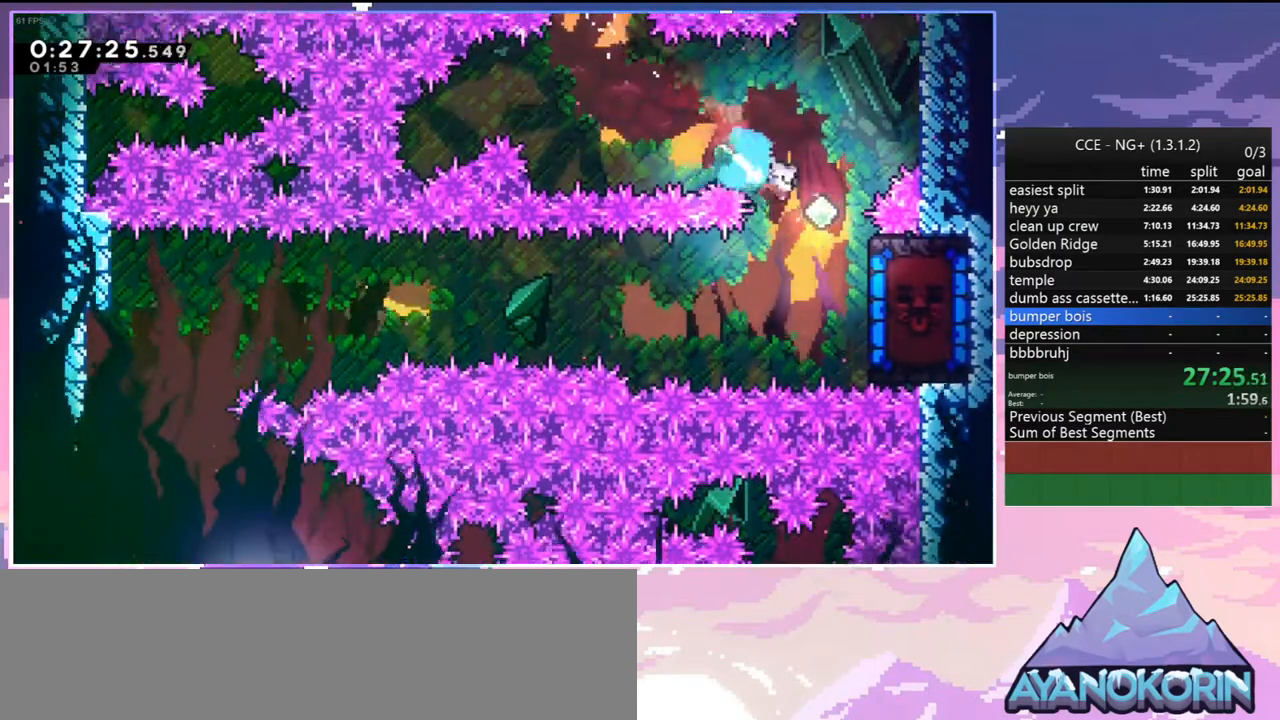
{"keys": [], "events": [[317, "down", "up"], [317, "right", "up"]]}
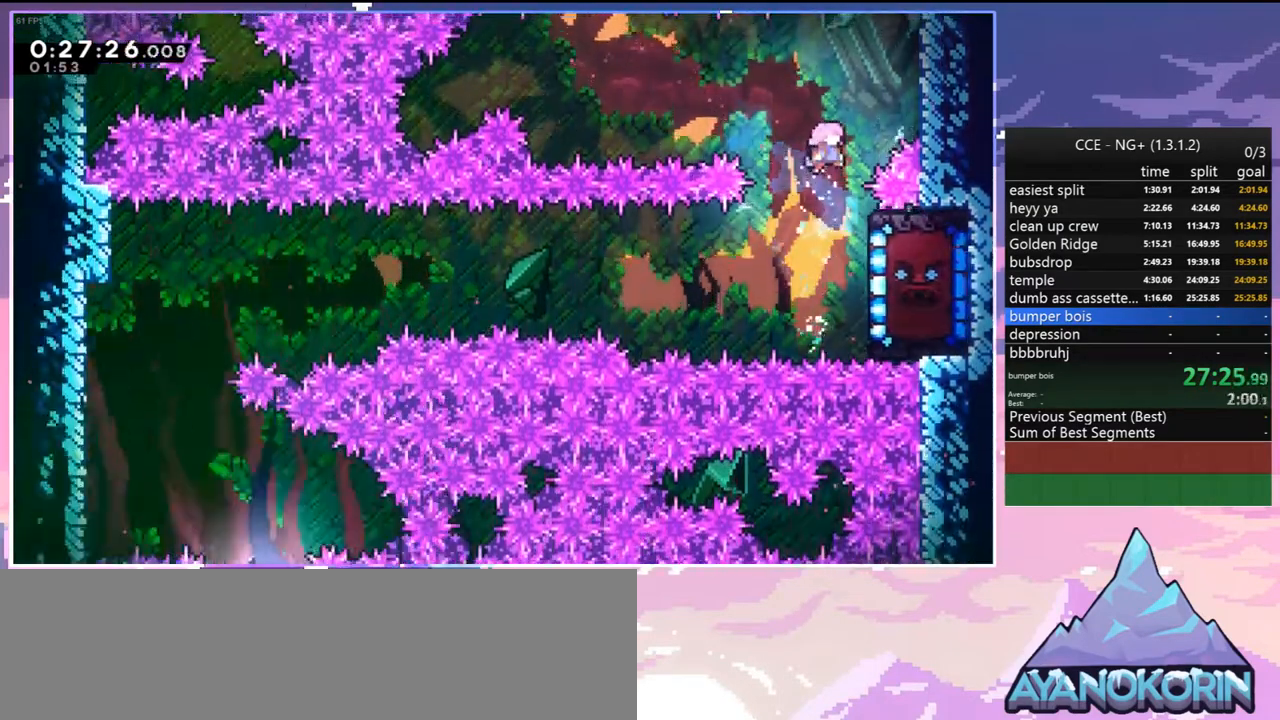
{"keys": ["grab", "left"], "events": [[250, "right", "down"], [384, "right", "up"], [434, "grab", "down"], [434, "left", "down"]]}
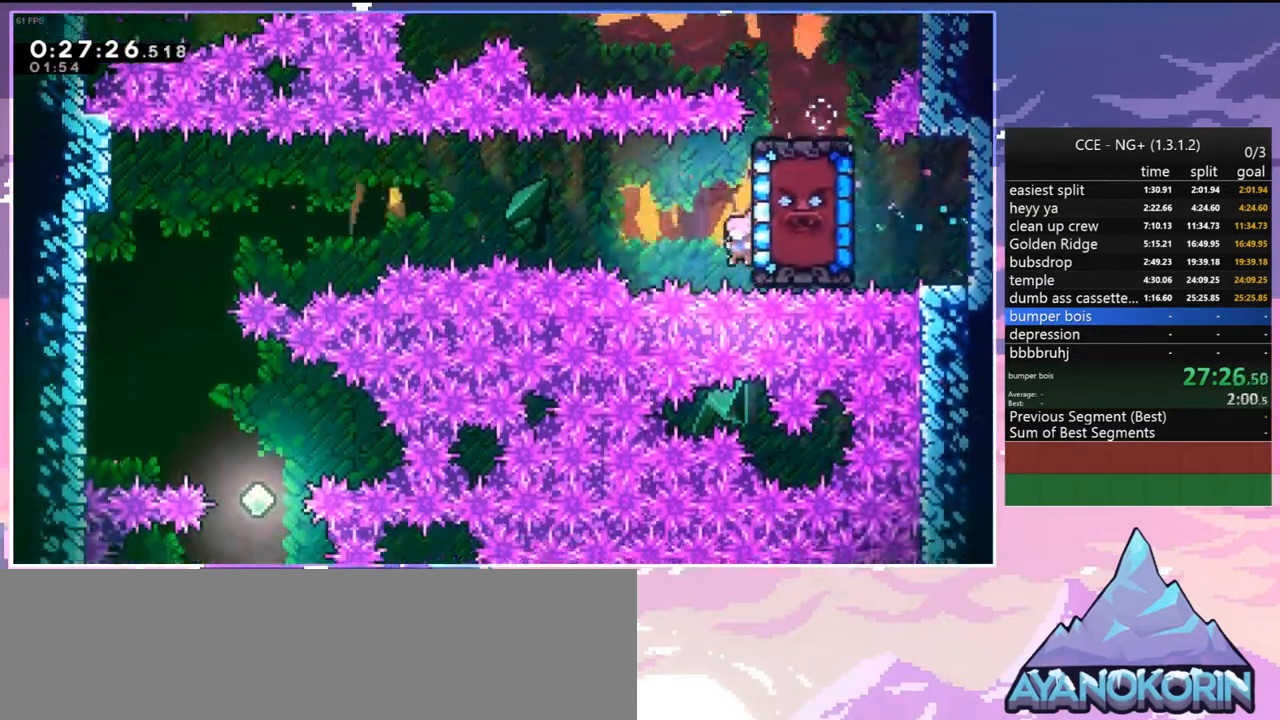
{"keys": [], "events": [[67, "left", "up"], [350, "grab", "up"], [350, "jump2", "down"], [450, "jump2", "up"]]}
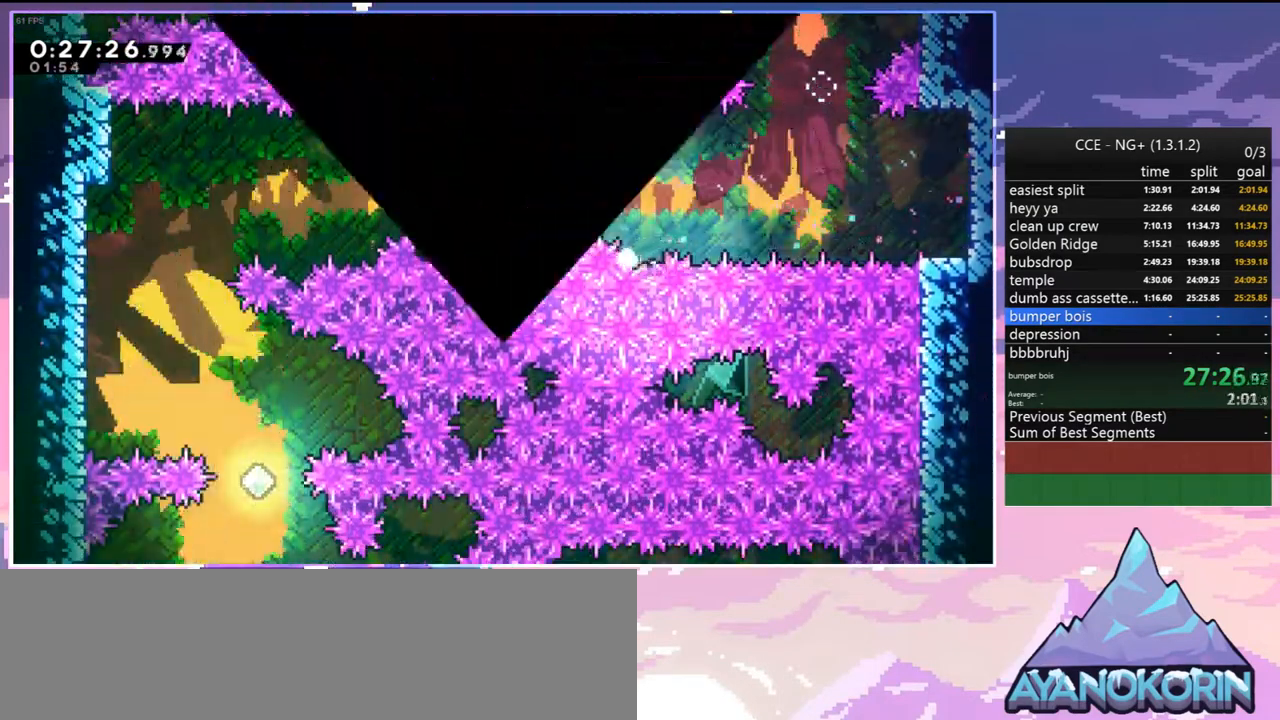
{"keys": ["down", "right"], "events": [[34, "jump2", "down"], [134, "right", "down"], [184, "down", "down"], [184, "jump2", "up"], [234, "jump2", "down"], [317, "jump2", "up"], [417, "jump2", "down"], [500, "jump2", "up"]]}
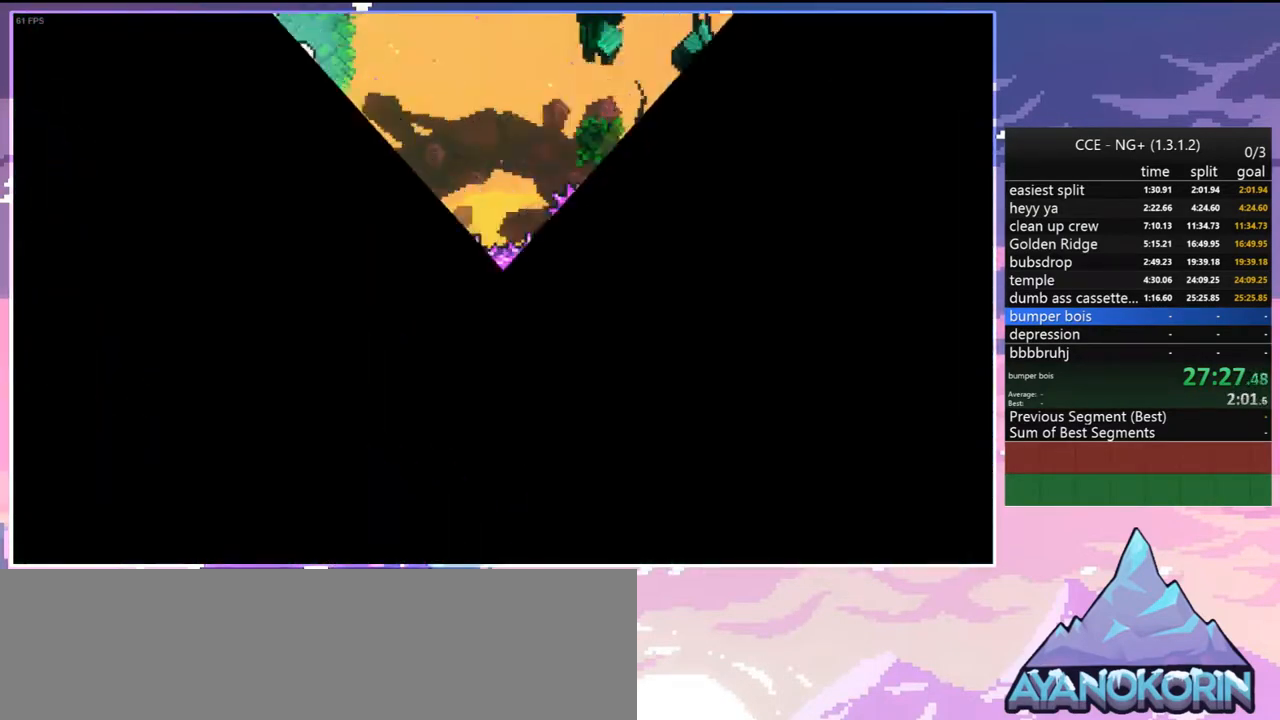
{"keys": ["down", "jump2", "right"], "events": [[100, "jump2", "down"], [200, "jump2", "up"], [484, "jump2", "down"]]}
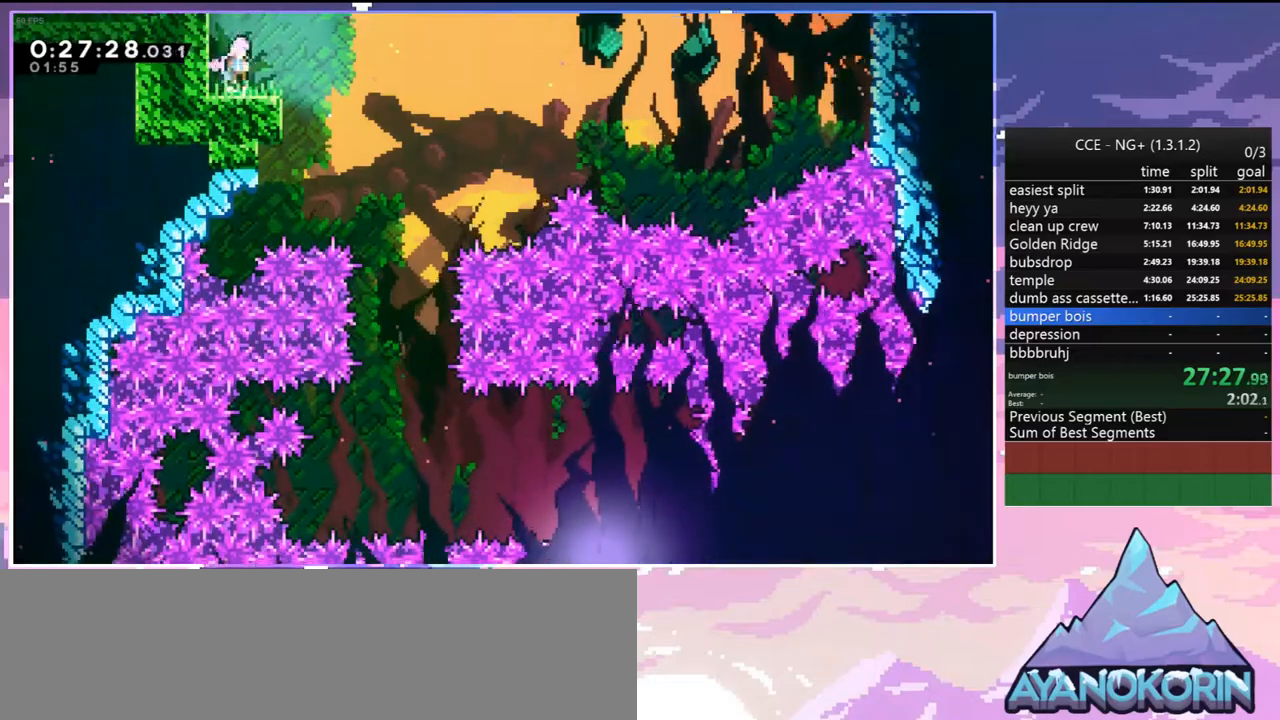
{"keys": ["dash", "down"], "events": [[67, "jump2", "up"], [217, "dash", "down"], [350, "dash", "up"], [350, "right", "up"], [484, "dash", "down"]]}
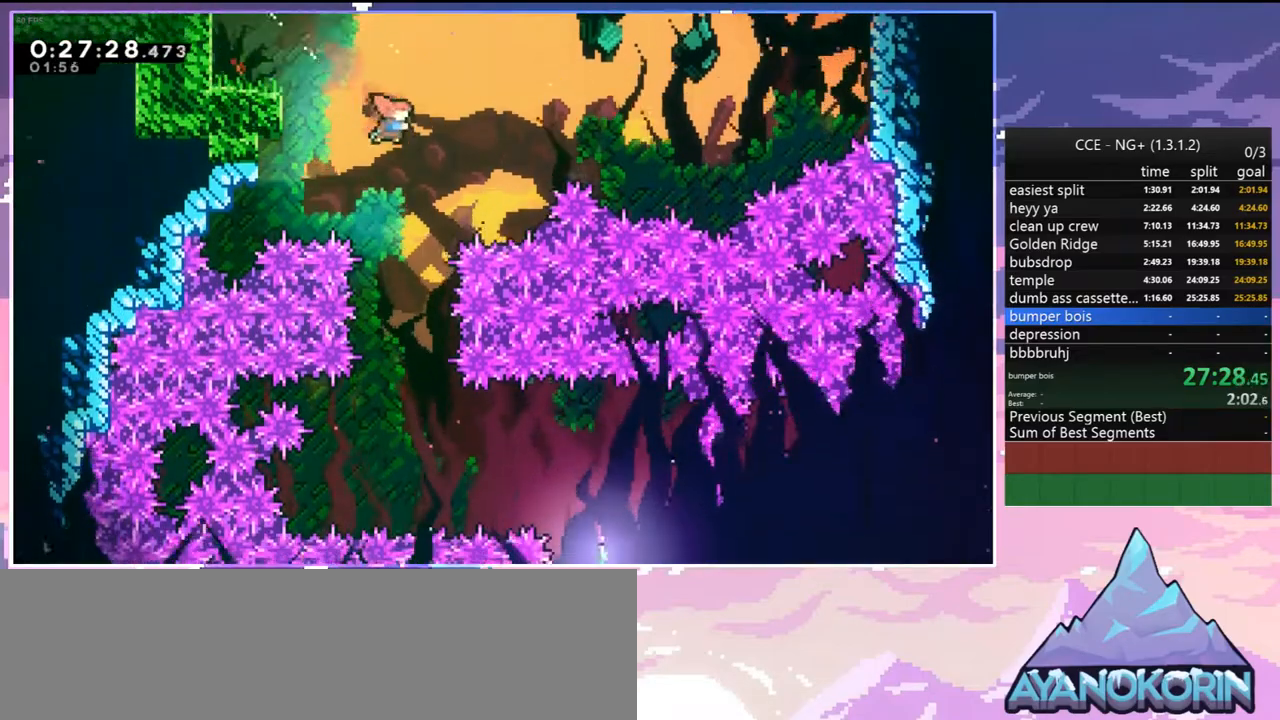
{"keys": [], "events": [[84, "dash", "up"], [267, "right", "down"], [317, "down", "up"], [467, "right", "up"]]}
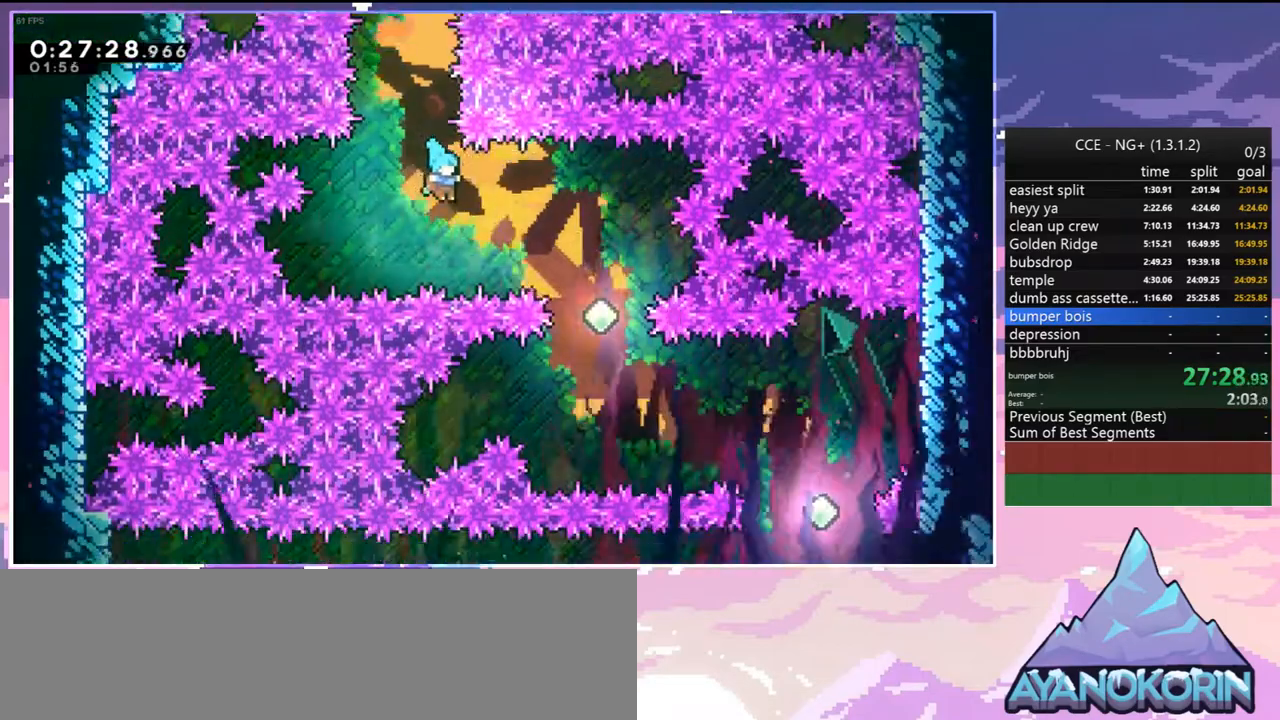
{"keys": ["right", "skip"], "events": [[50, "menu", "down"], [100, "skip", "down"], [150, "menu", "up"], [200, "skip", "up"], [250, "skip", "down"], [334, "skip", "up"], [434, "skip", "down"], [484, "right", "down"]]}
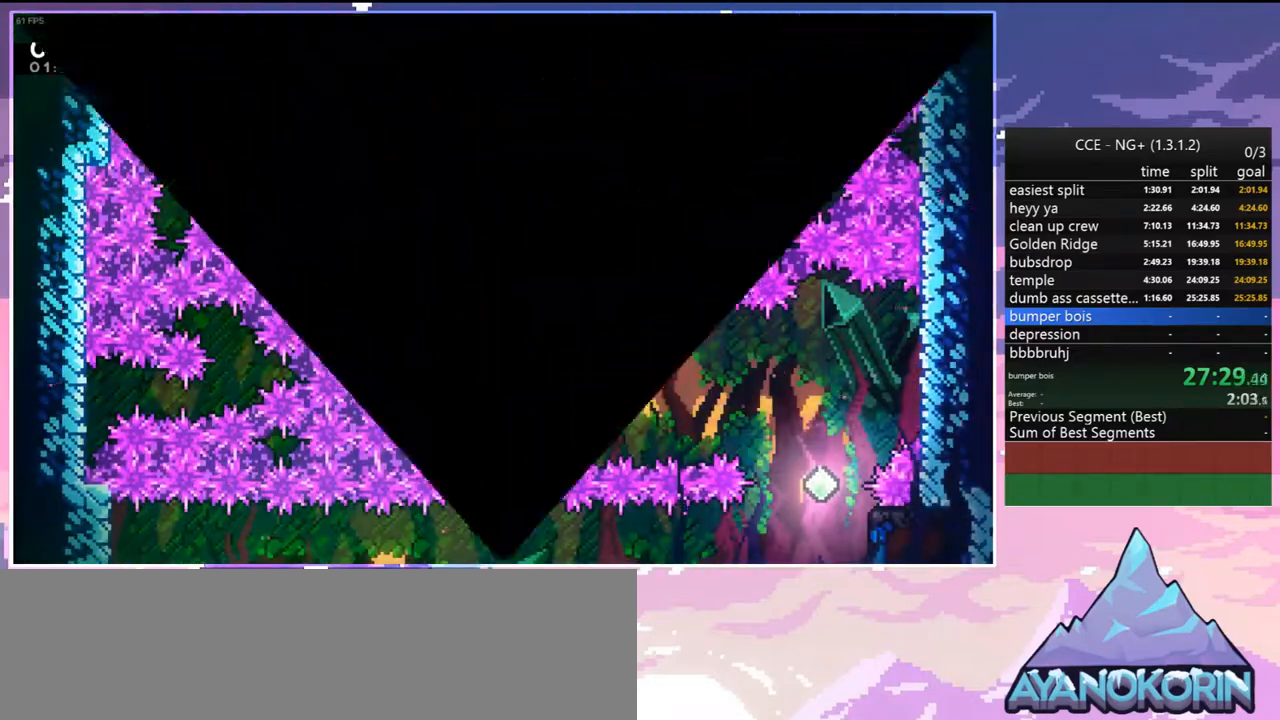
{"keys": ["right"], "events": [[17, "skip", "up"]]}
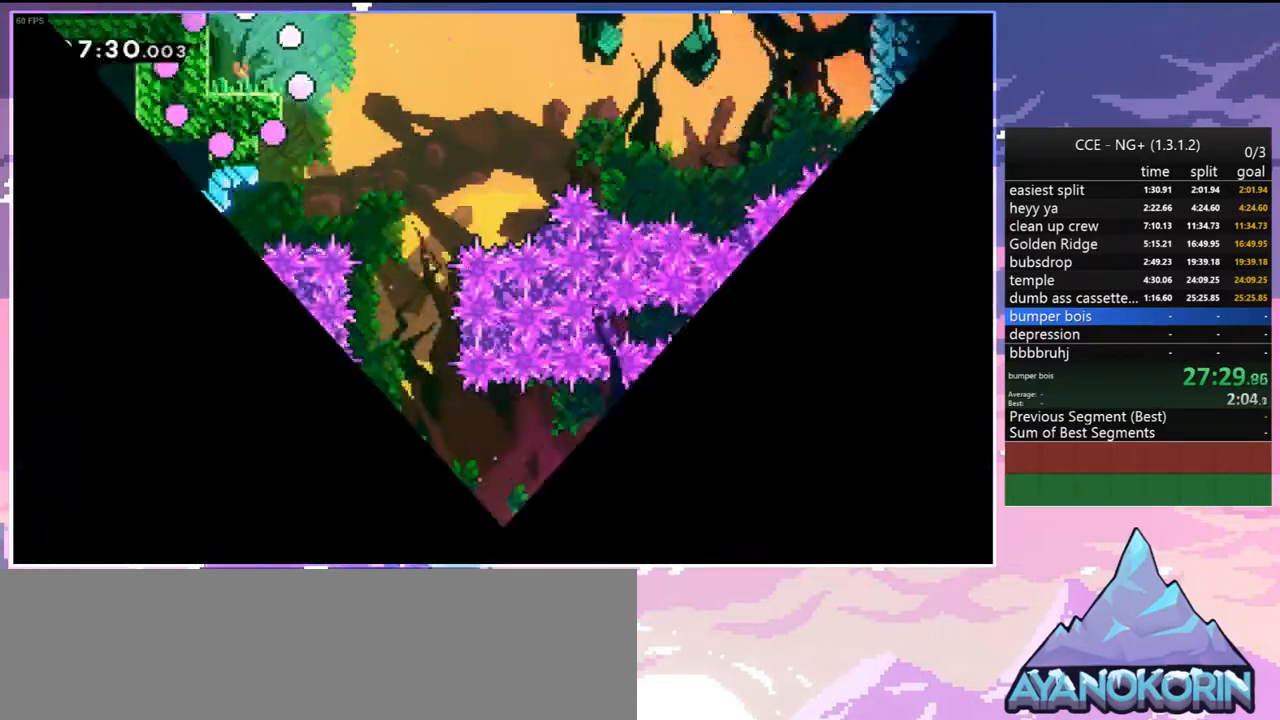
{"keys": ["down", "right"], "events": [[417, "jump2", "down"], [500, "down", "down"], [500, "jump2", "up"]]}
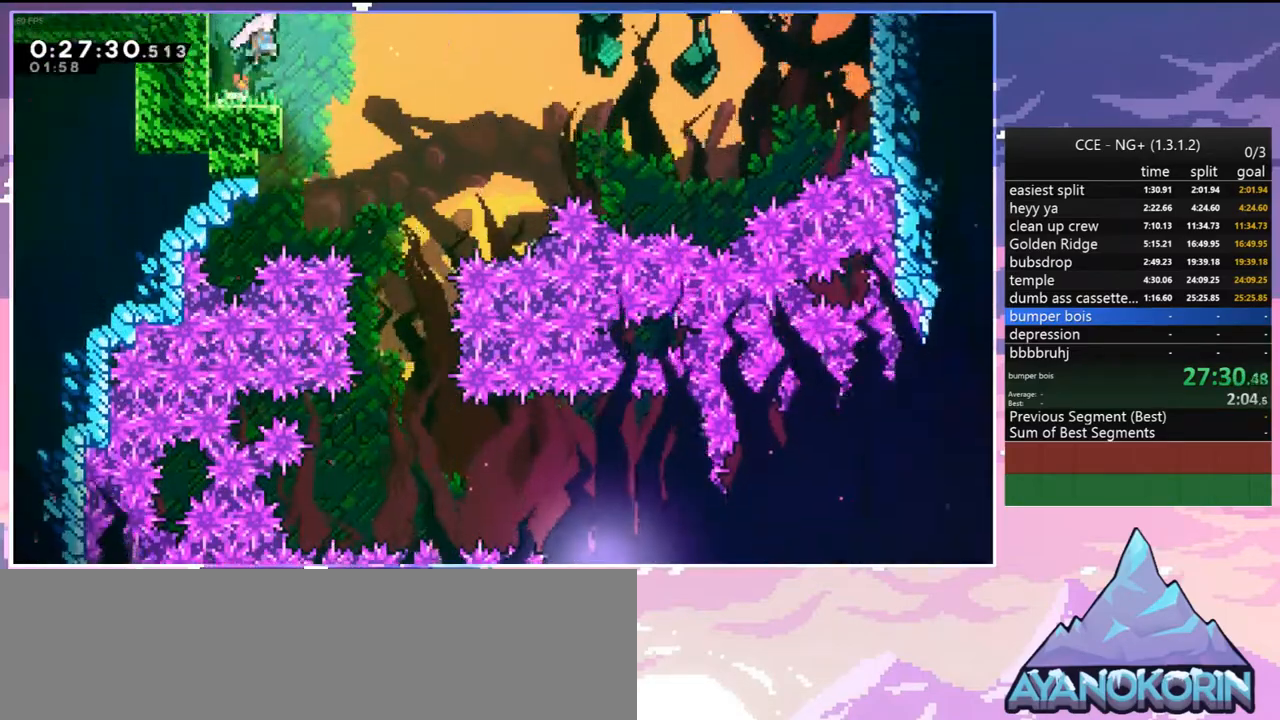
{"keys": ["down"], "events": [[434, "right", "up"]]}